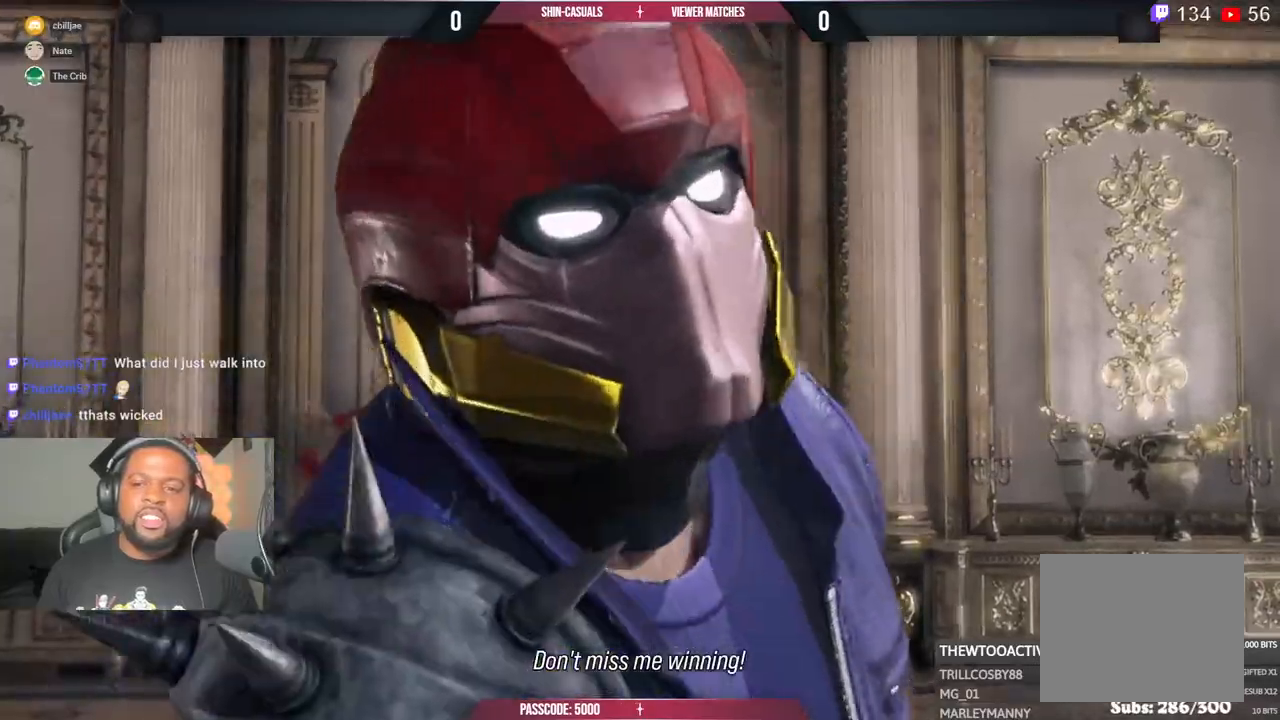
Gameplay with a controller (PlayStation layout); each line is a JSON object with the inputs held at the frame after it (dt_ms = milliseconds from this image to that frame). "events" lists button and stick changes between this image and that frame as [ms after this image, input, new state], when the widget could be followed in between.
{"dt_ms": 500, "buttons": ["DPAD_DOWN", "DPAD_RIGHT"], "left_stick": "center", "right_stick": "center", "events": []}
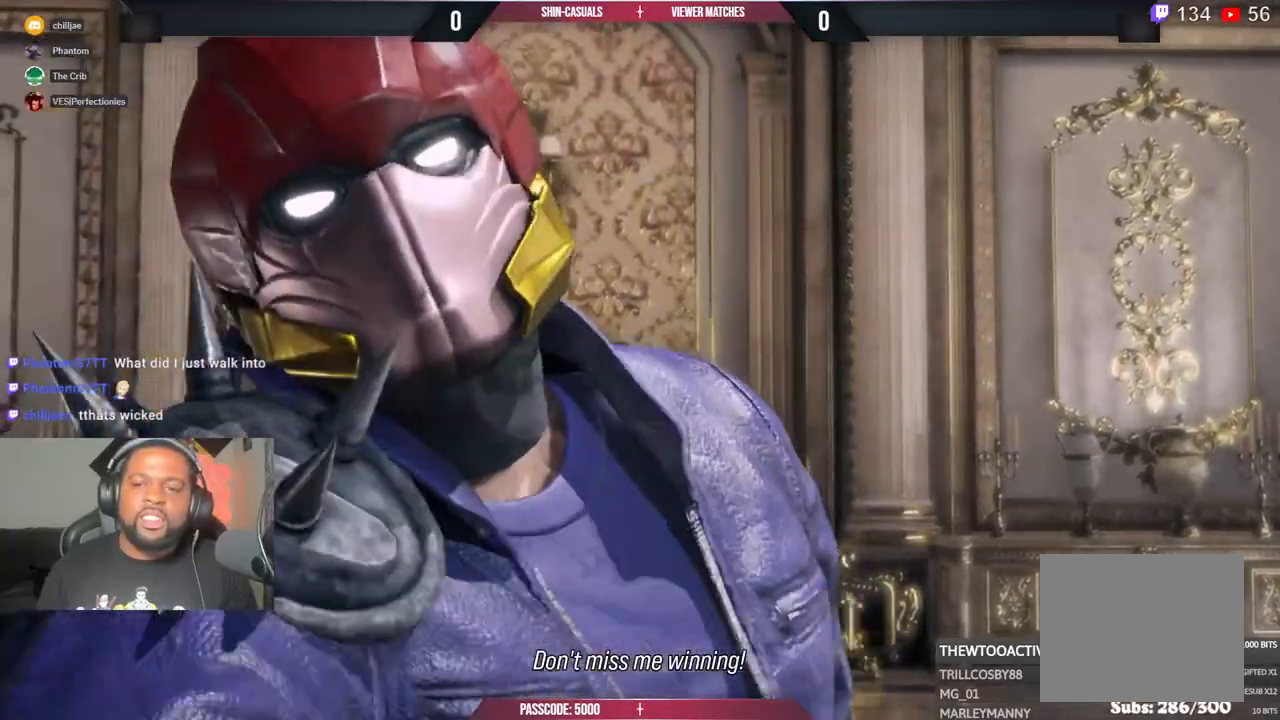
{"dt_ms": 500, "buttons": ["DPAD_DOWN"], "left_stick": "center", "right_stick": "center", "events": [[167, "DPAD_RIGHT", "up"], [217, "DPAD_DOWN", "up"], [217, "DPAD_LEFT", "down"], [267, "DPAD_DOWN", "down"], [283, "DPAD_LEFT", "up"]]}
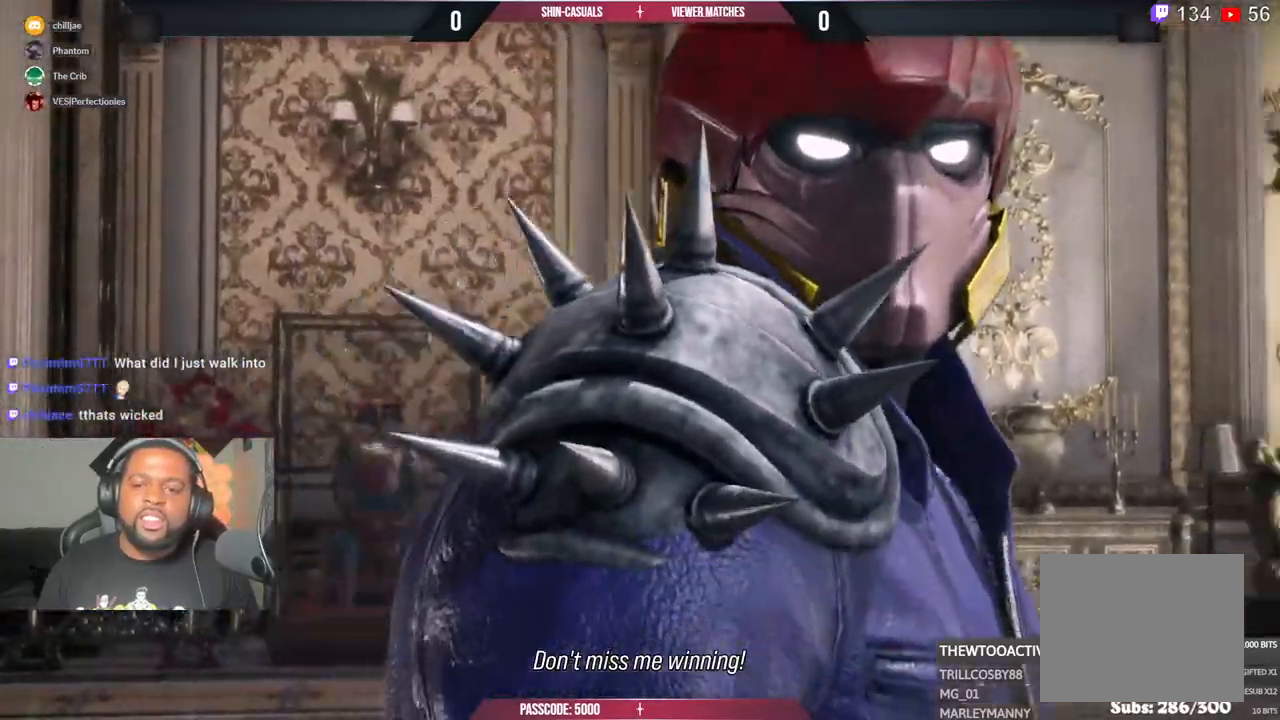
{"dt_ms": 500, "buttons": ["DPAD_DOWN"], "left_stick": "center", "right_stick": "center", "events": [[283, "DPAD_RIGHT", "down"], [367, "DPAD_RIGHT", "up"]]}
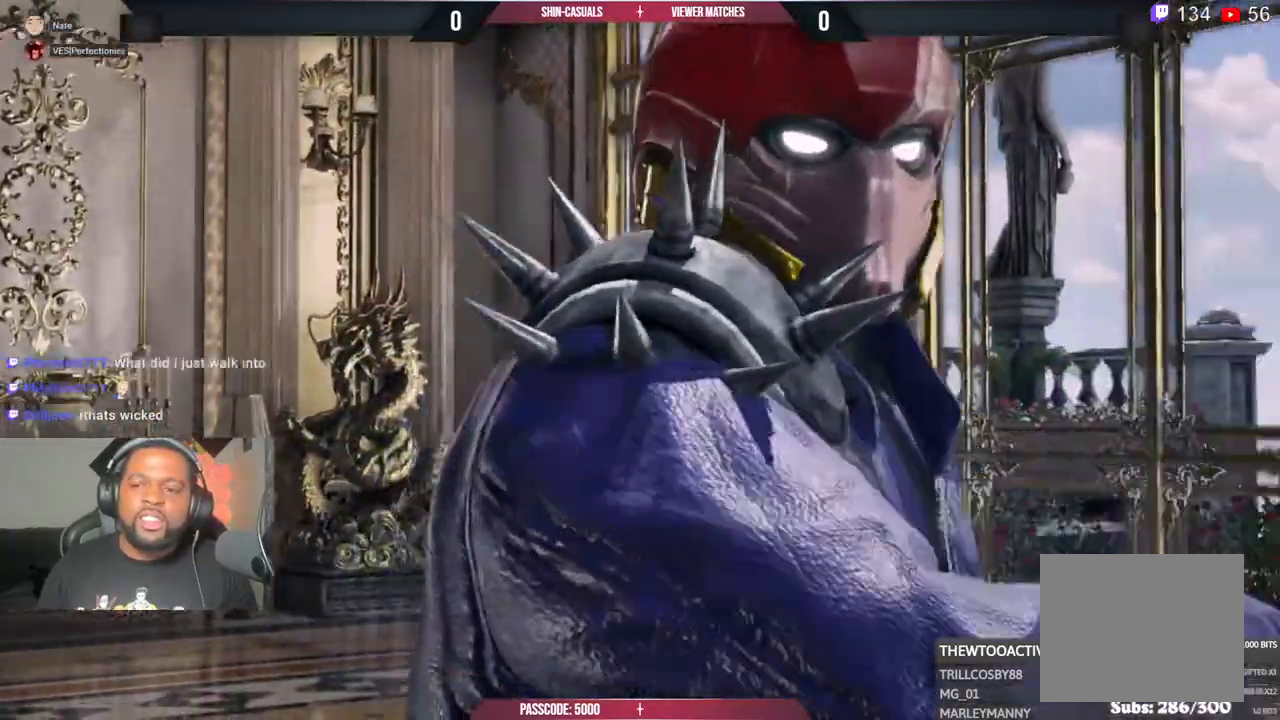
{"dt_ms": 500, "buttons": ["DPAD_DOWN"], "left_stick": "center", "right_stick": "center", "events": []}
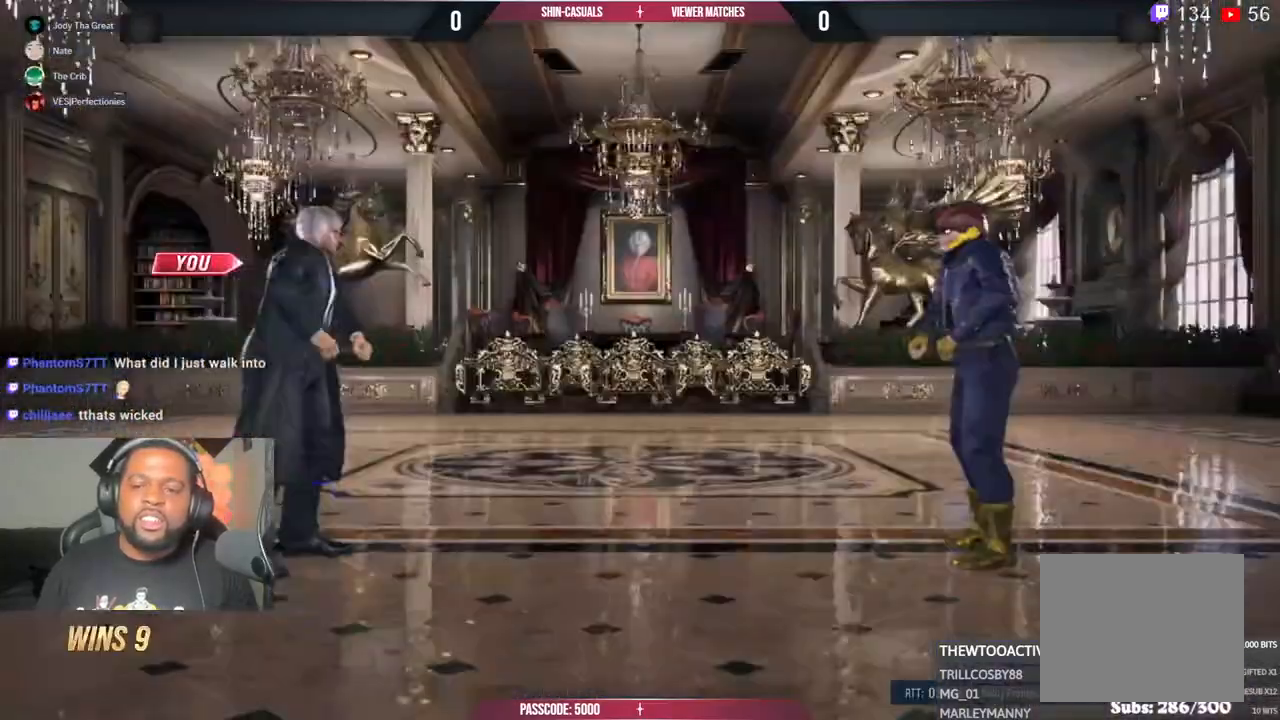
{"dt_ms": 500, "buttons": ["DPAD_DOWN"], "left_stick": "center", "right_stick": "center", "events": []}
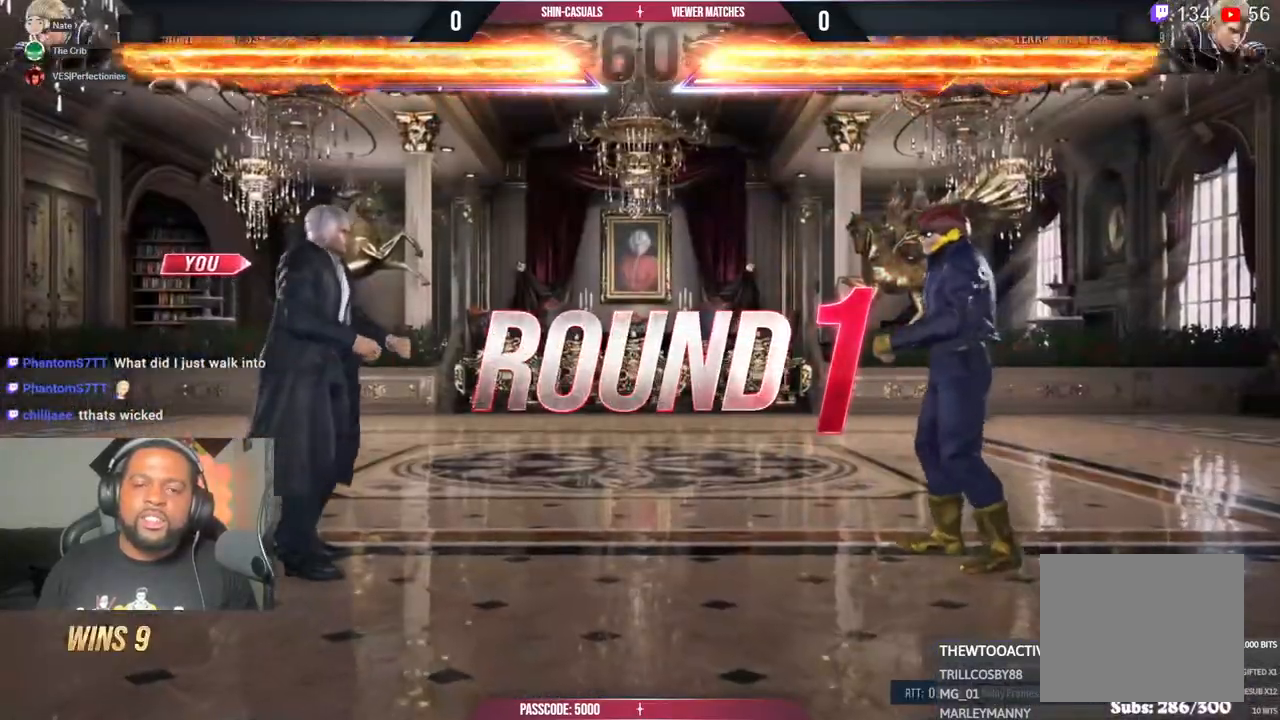
{"dt_ms": 500, "buttons": ["DPAD_DOWN"], "left_stick": "center", "right_stick": "center", "events": []}
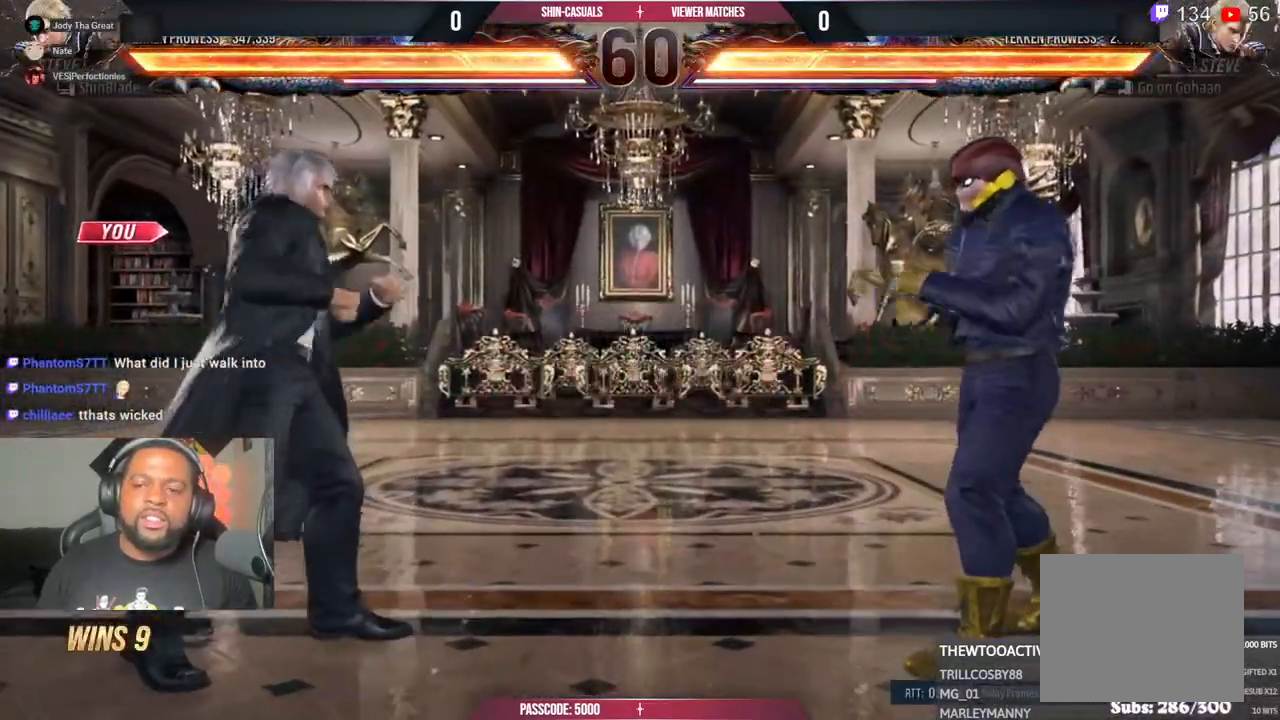
{"dt_ms": 500, "buttons": ["DPAD_DOWN"], "left_stick": "center", "right_stick": "center", "events": []}
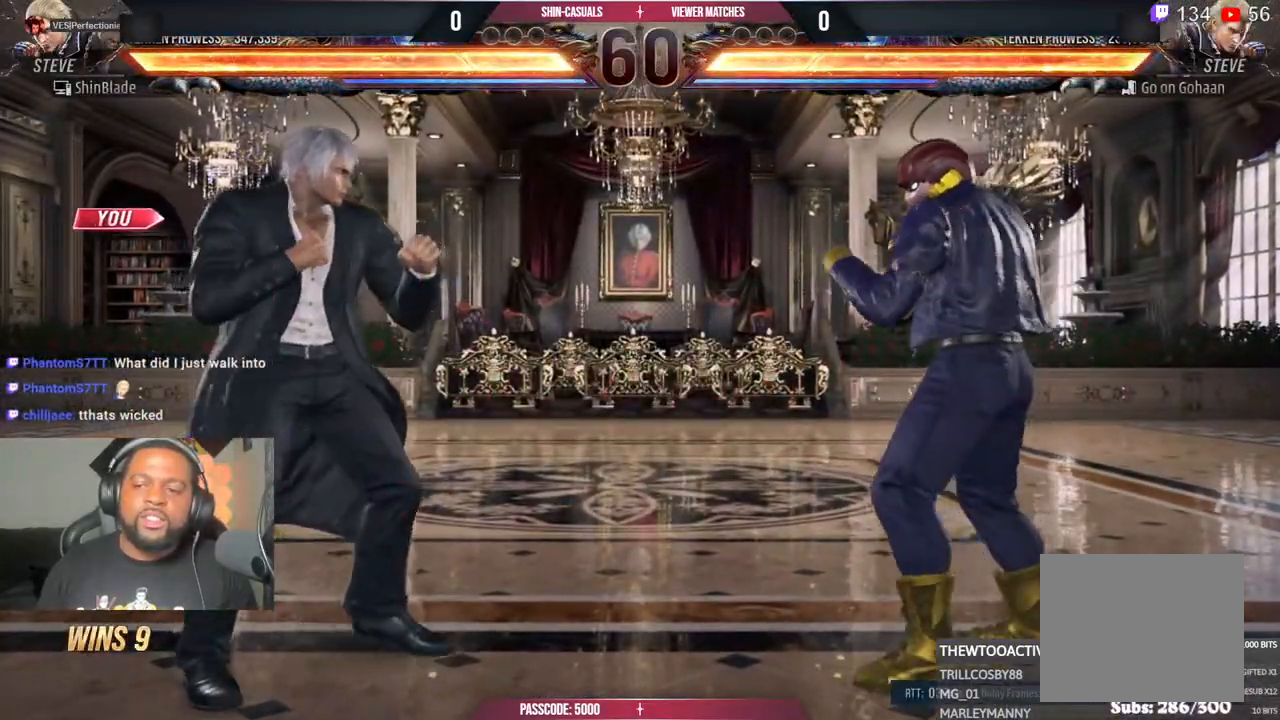
{"dt_ms": 500, "buttons": ["DPAD_DOWN", "DPAD_LEFT"], "left_stick": "center", "right_stick": "center", "events": [[300, "DPAD_DOWN", "up"], [300, "DPAD_LEFT", "down"], [450, "DPAD_DOWN", "down"]]}
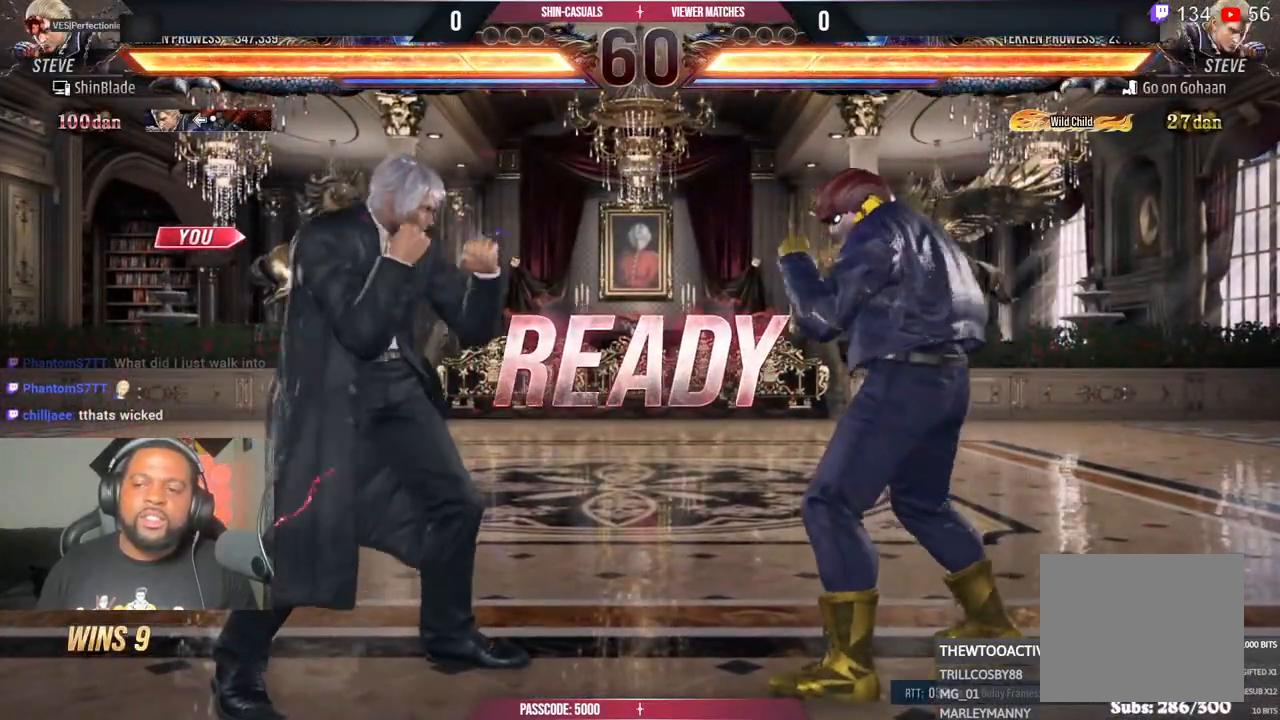
{"dt_ms": 500, "buttons": ["SQUARE", "TRIANGLE", "DPAD_DOWN"], "left_stick": "center", "right_stick": "center", "events": [[83, "DPAD_DOWN", "up"], [167, "DPAD_DOWN", "down"], [450, "SQUARE", "down"], [450, "TRIANGLE", "down"], [500, "DPAD_LEFT", "up"]]}
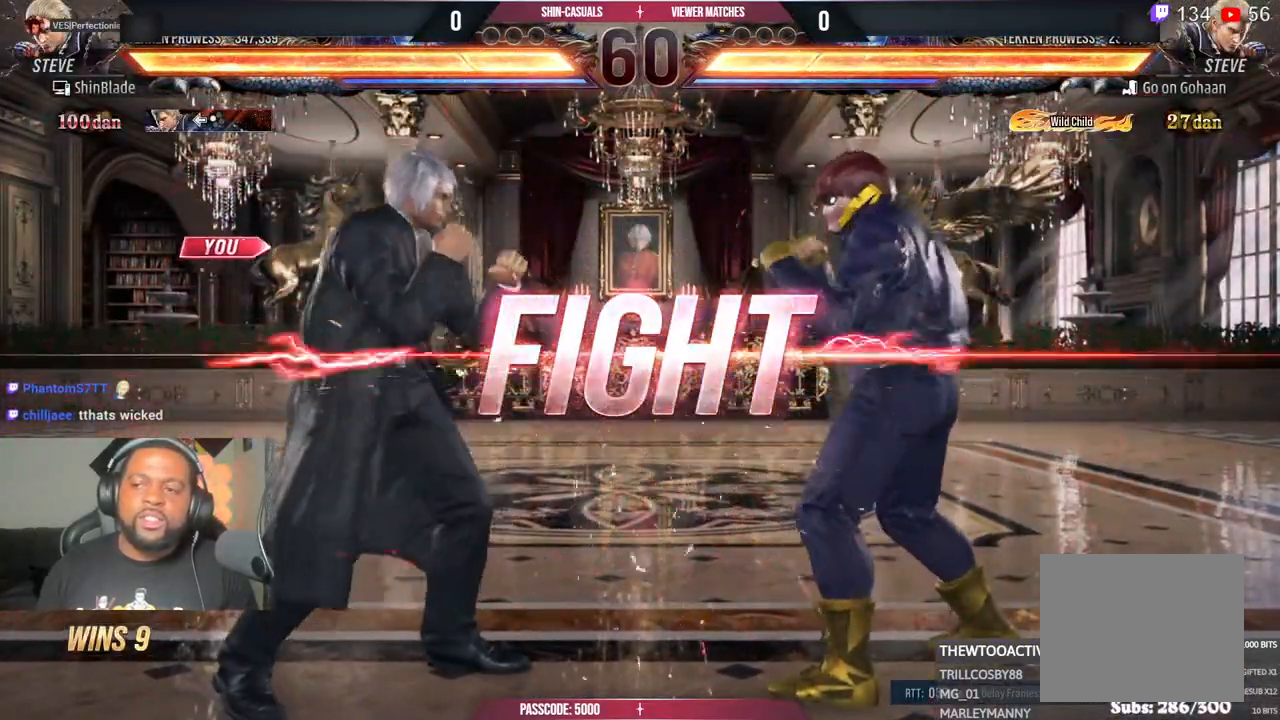
{"dt_ms": 500, "buttons": ["SQUARE", "TRIANGLE", "DPAD_RIGHT"], "left_stick": "center", "right_stick": "center", "events": [[67, "SQUARE", "up"], [117, "DPAD_DOWN", "up"], [200, "TRIANGLE", "up"], [267, "DPAD_DOWN", "down"], [283, "TRIANGLE", "down"], [450, "DPAD_DOWN", "up"], [450, "DPAD_RIGHT", "down"], [500, "SQUARE", "down"]]}
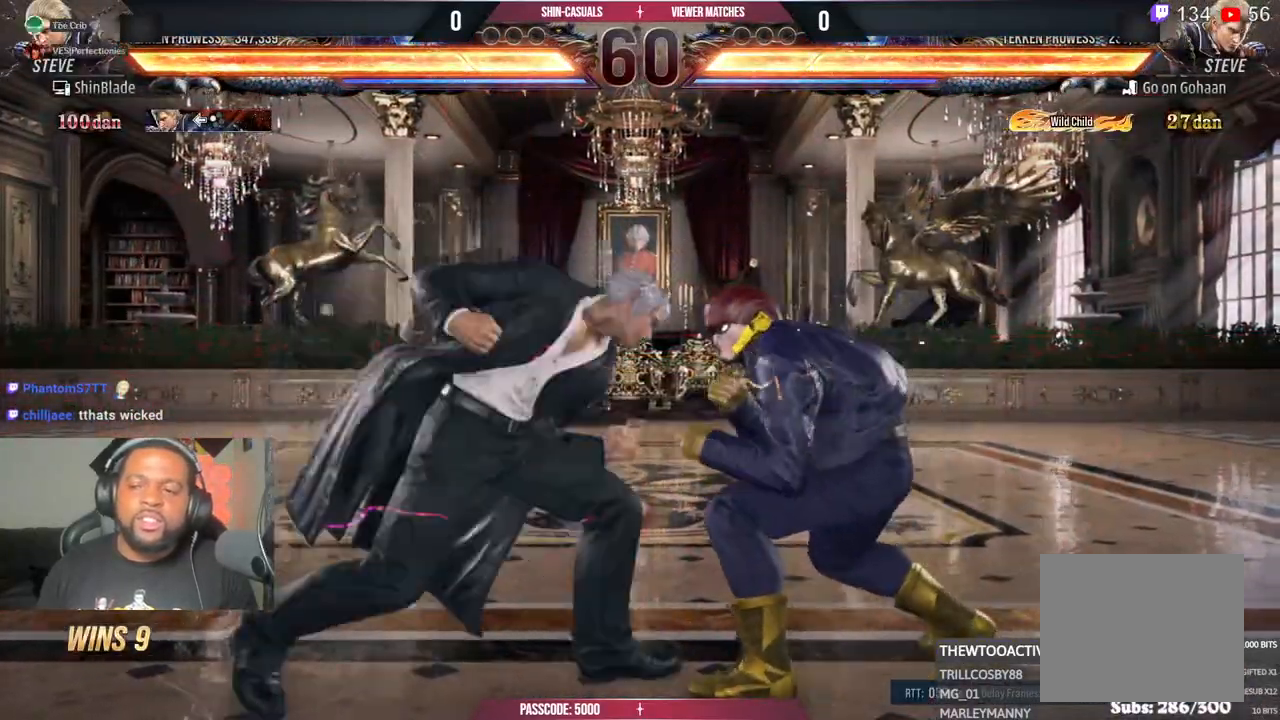
{"dt_ms": 500, "buttons": ["DPAD_DOWN"], "left_stick": "center", "right_stick": "center", "events": [[67, "TRIANGLE", "up"], [150, "CROSS", "down"], [200, "SQUARE", "up"], [333, "DPAD_RIGHT", "up"], [383, "CROSS", "up"], [450, "DPAD_DOWN", "down"]]}
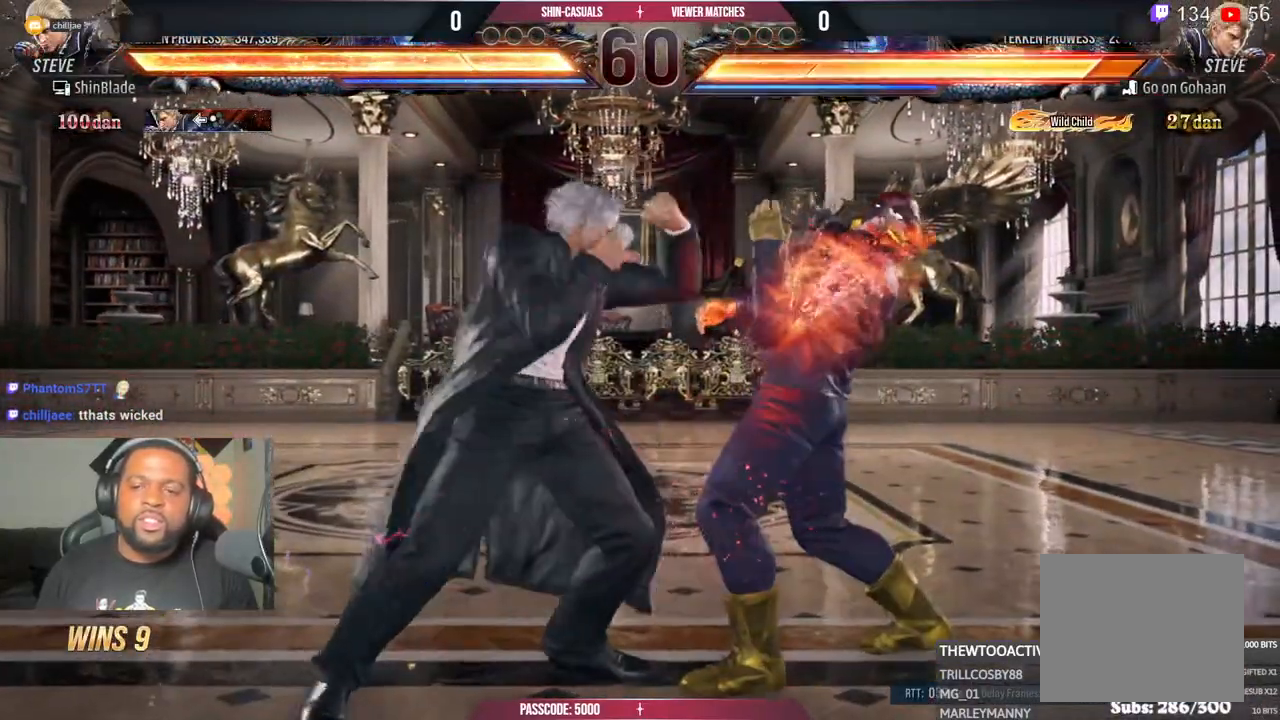
{"dt_ms": 500, "buttons": ["SQUARE", "DPAD_UP"], "left_stick": "center", "right_stick": "center"}
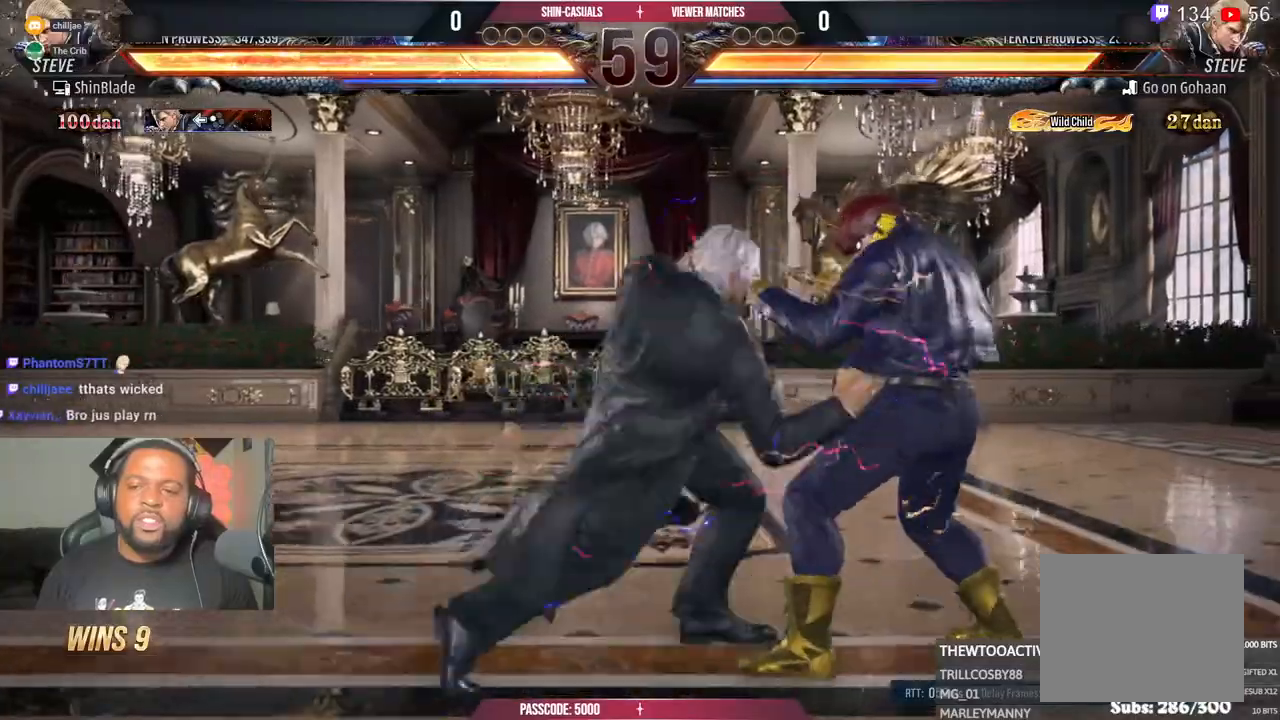
{"dt_ms": 500, "buttons": ["CROSS", "DPAD_LEFT"], "left_stick": "center", "right_stick": "center", "events": [[83, "DPAD_UP", "up"], [117, "CROSS", "down"], [183, "CROSS", "up"], [217, "SQUARE", "up"], [350, "DPAD_LEFT", "down"], [400, "CROSS", "down"]]}
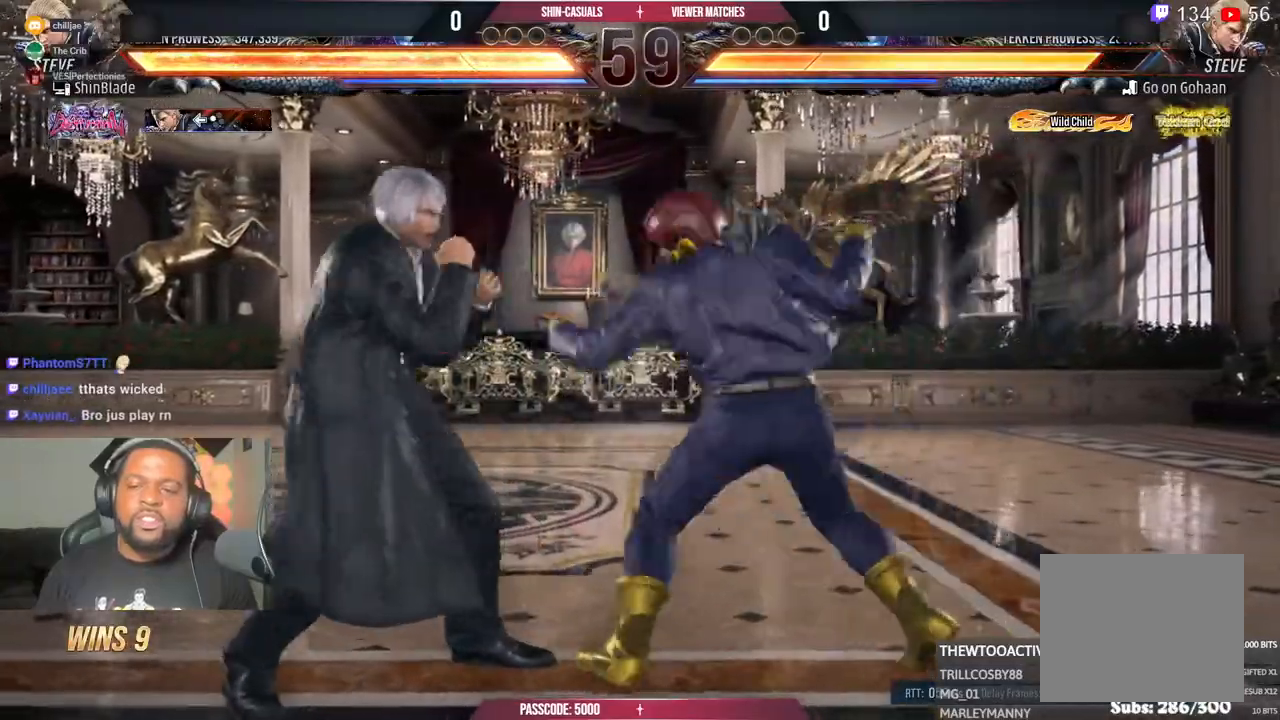
{"dt_ms": 500, "buttons": ["DPAD_LEFT"], "left_stick": "center", "right_stick": "center", "events": [[50, "CROSS", "up"], [50, "DPAD_LEFT", "up"], [100, "TRIANGLE", "down"], [233, "TRIANGLE", "up"], [333, "TRIANGLE", "down"], [367, "DPAD_LEFT", "down"], [417, "TRIANGLE", "up"]]}
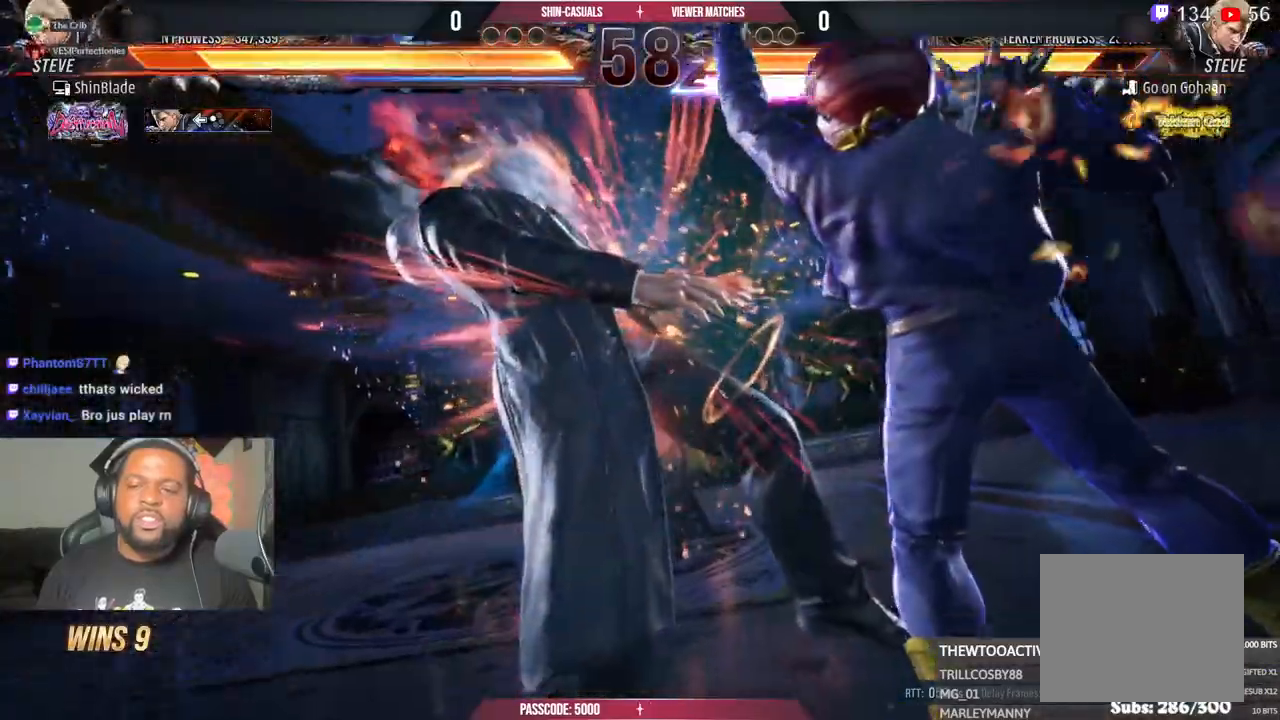
{"dt_ms": 500, "buttons": ["DPAD_UP"], "left_stick": "center", "right_stick": "center"}
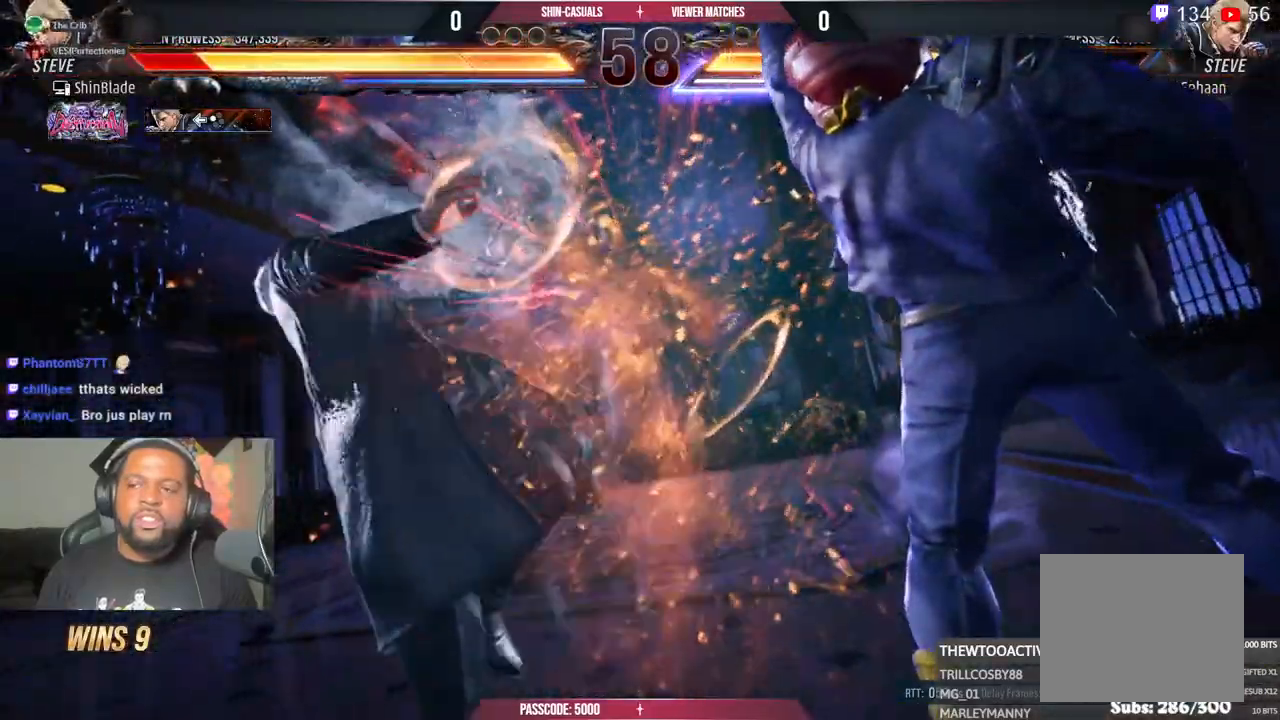
{"dt_ms": 500, "buttons": ["DPAD_DOWN"], "left_stick": "center", "right_stick": "center", "events": [[33, "SQUARE", "down"], [167, "DPAD_UP", "up"], [167, "SQUARE", "up"], [183, "DPAD_DOWN", "down"], [267, "DPAD_RIGHT", "down"], [283, "DPAD_RIGHT", "up"], [317, "DPAD_DOWN", "up"], [350, "DPAD_DOWN", "down"], [367, "DPAD_RIGHT", "down"], [400, "DPAD_DOWN", "up"], [500, "DPAD_DOWN", "down"], [500, "DPAD_RIGHT", "up"]]}
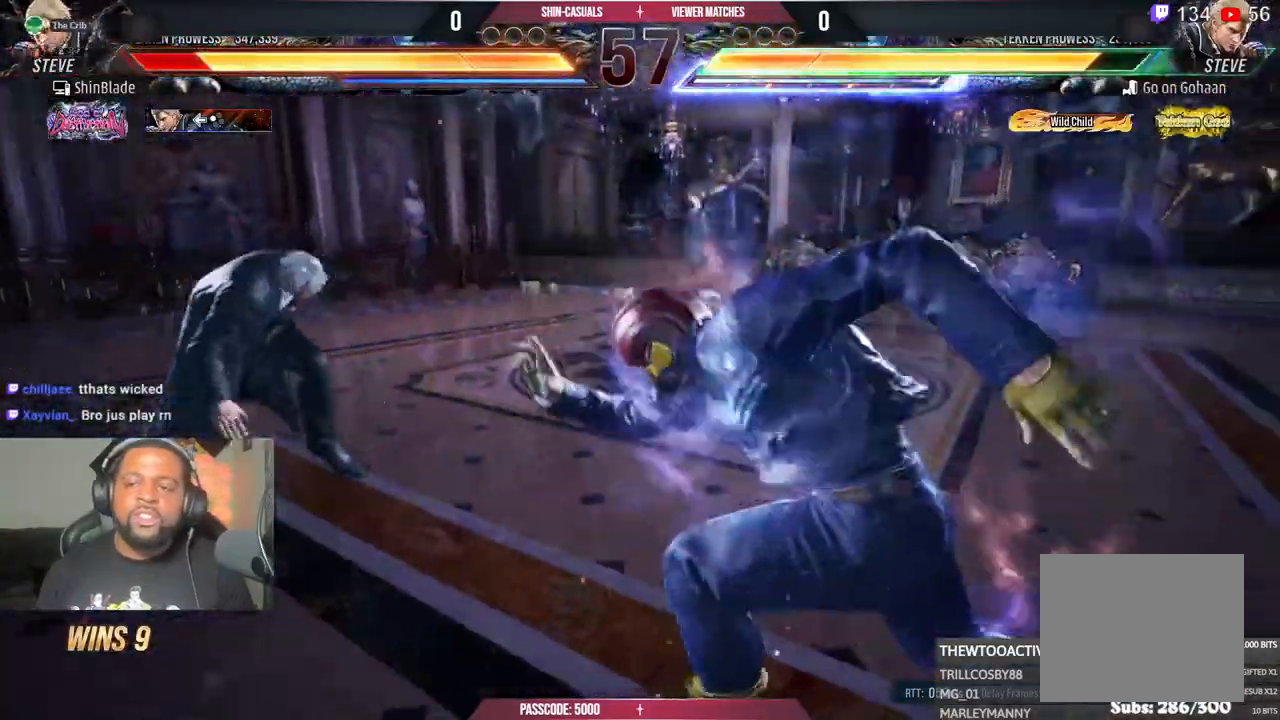
{"dt_ms": 500, "buttons": [], "left_stick": "center", "right_stick": "center", "events": [[100, "SQUARE", "down"], [133, "DPAD_LEFT", "down"], [150, "DPAD_DOWN", "up"], [233, "DPAD_UP", "down"], [250, "DPAD_UP", "up"], [250, "SQUARE", "up"], [300, "DPAD_LEFT", "up"], [383, "DPAD_LEFT", "down"], [467, "DPAD_LEFT", "up"]]}
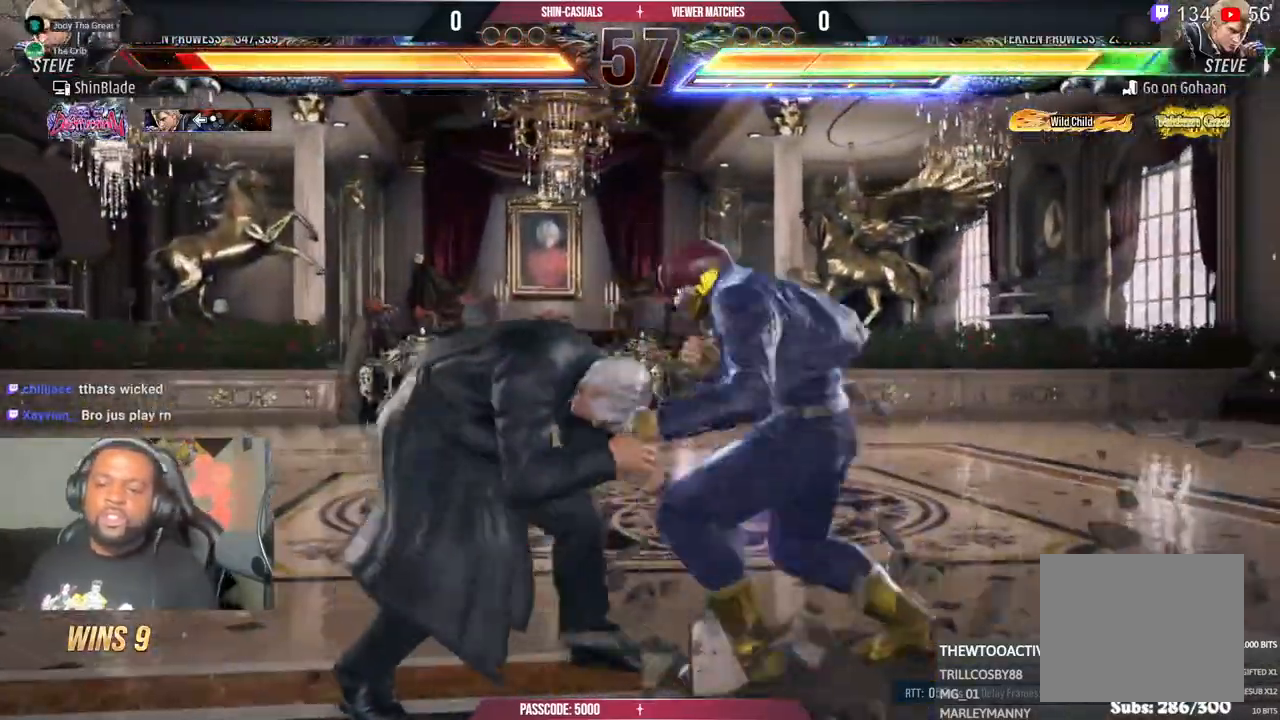
{"dt_ms": 1000, "buttons": [], "left_stick": "center", "right_stick": "center"}
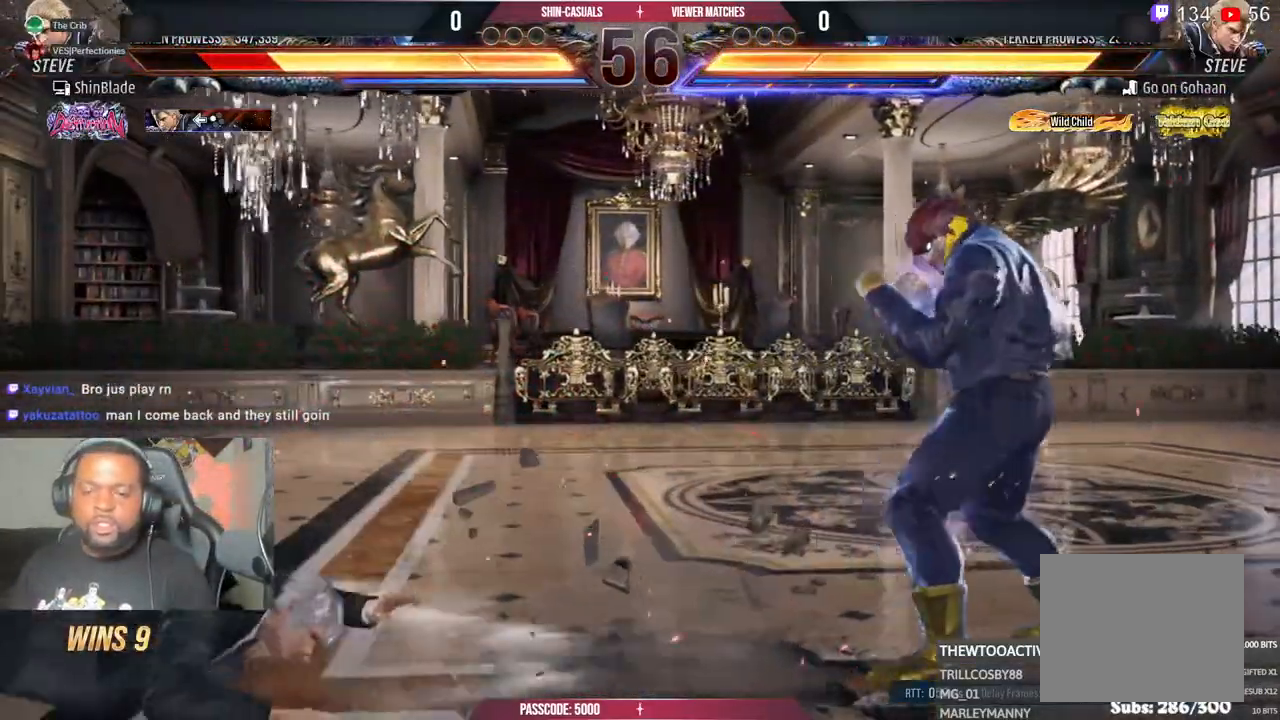
{"dt_ms": 500, "buttons": [], "left_stick": "center", "right_stick": "center", "events": []}
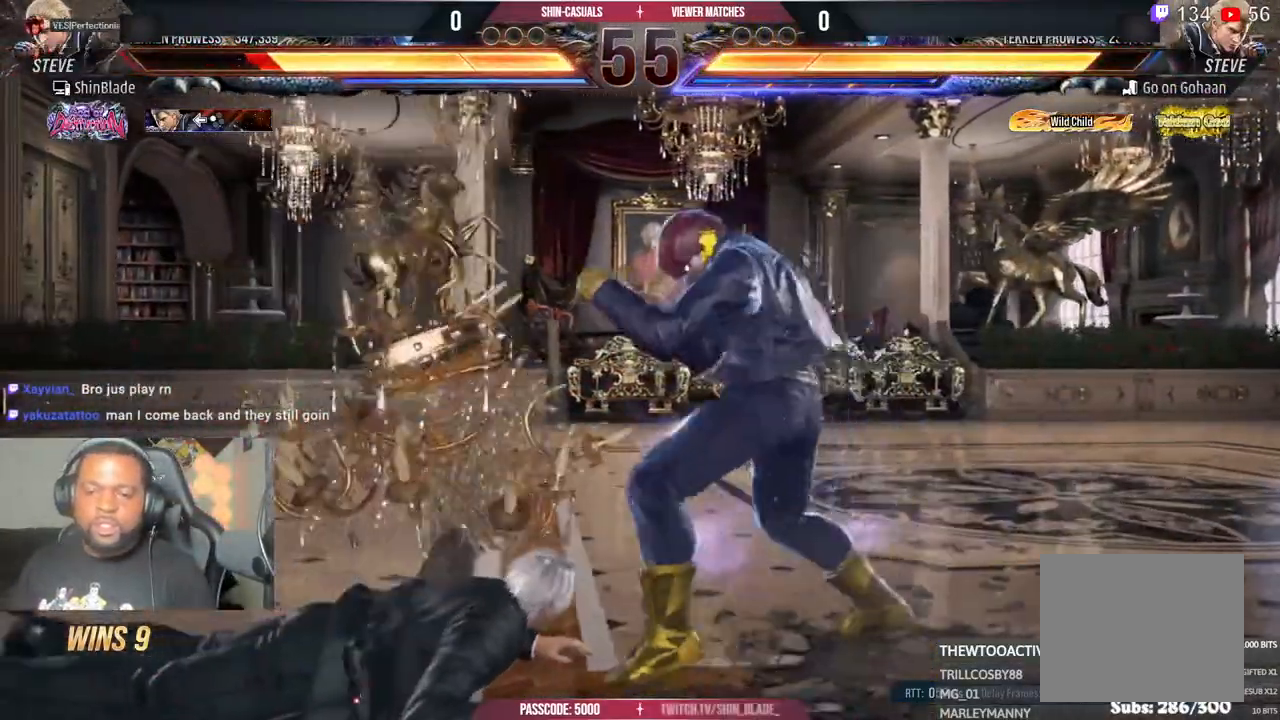
{"dt_ms": 500, "buttons": [], "left_stick": "center", "right_stick": "center", "events": []}
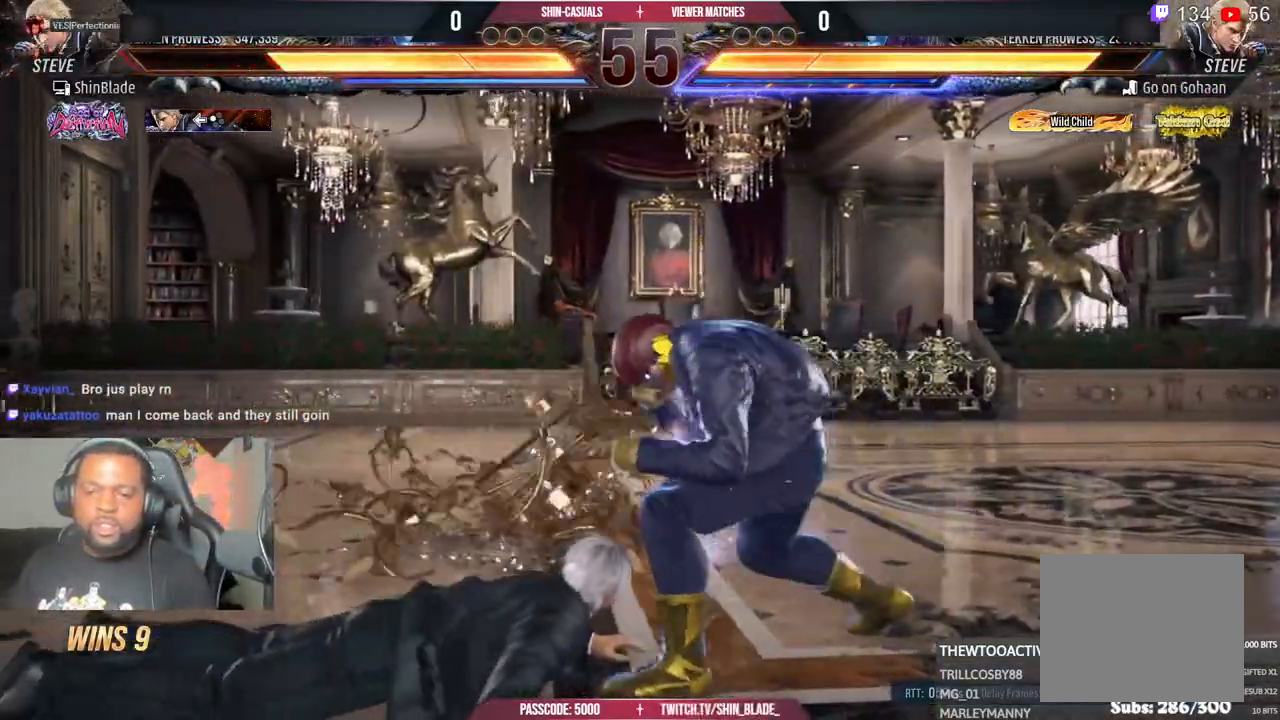
{"dt_ms": 500, "buttons": [], "left_stick": "center", "right_stick": "center", "events": [[33, "DPAD_UP", "down"], [117, "DPAD_UP", "up"], [217, "SQUARE", "down"], [317, "SQUARE", "up"]]}
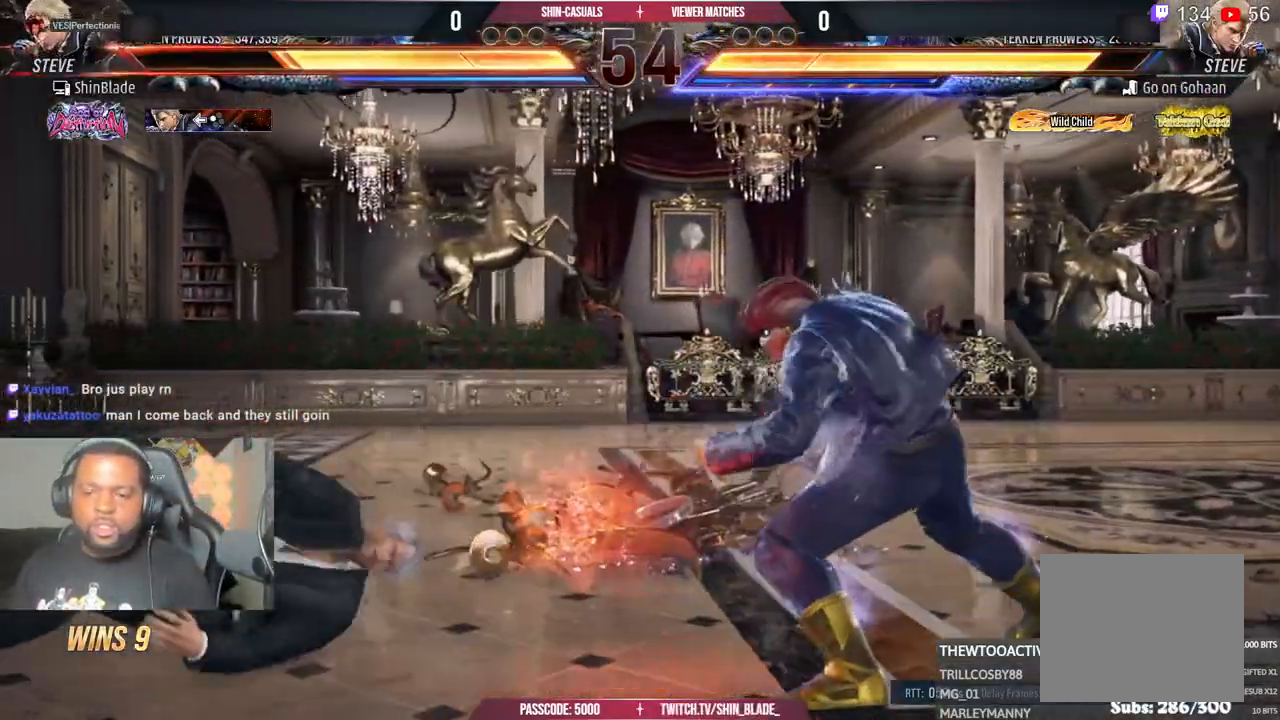
{"dt_ms": 500, "buttons": ["CIRCLE"], "left_stick": "center", "right_stick": "center", "events": [[150, "DPAD_UP", "down"], [400, "DPAD_UP", "up"], [433, "CIRCLE", "down"]]}
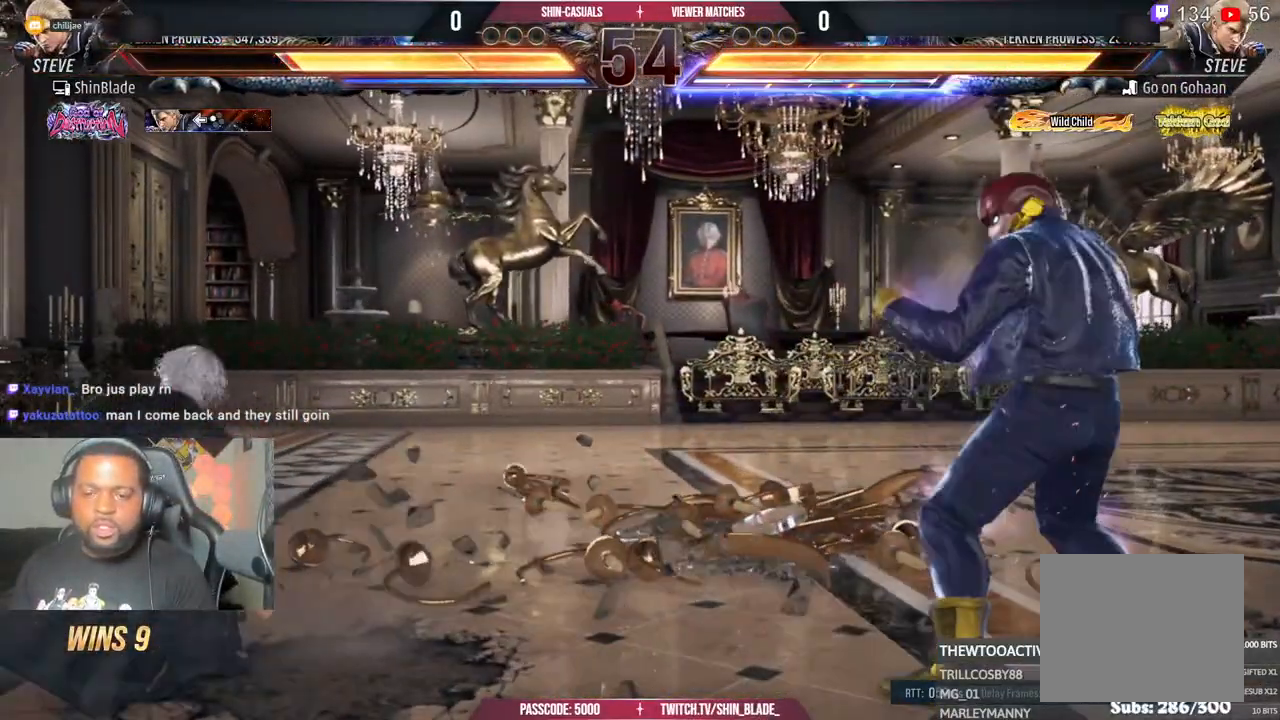
{"dt_ms": 500, "buttons": ["DPAD_LEFT"], "left_stick": "center", "right_stick": "center", "events": [[50, "CIRCLE", "up"], [100, "CIRCLE", "down"], [233, "CIRCLE", "up"], [250, "DPAD_LEFT", "down"], [350, "CIRCLE", "down"], [383, "DPAD_LEFT", "up"], [400, "DPAD_LEFT", "down"], [467, "CIRCLE", "up"]]}
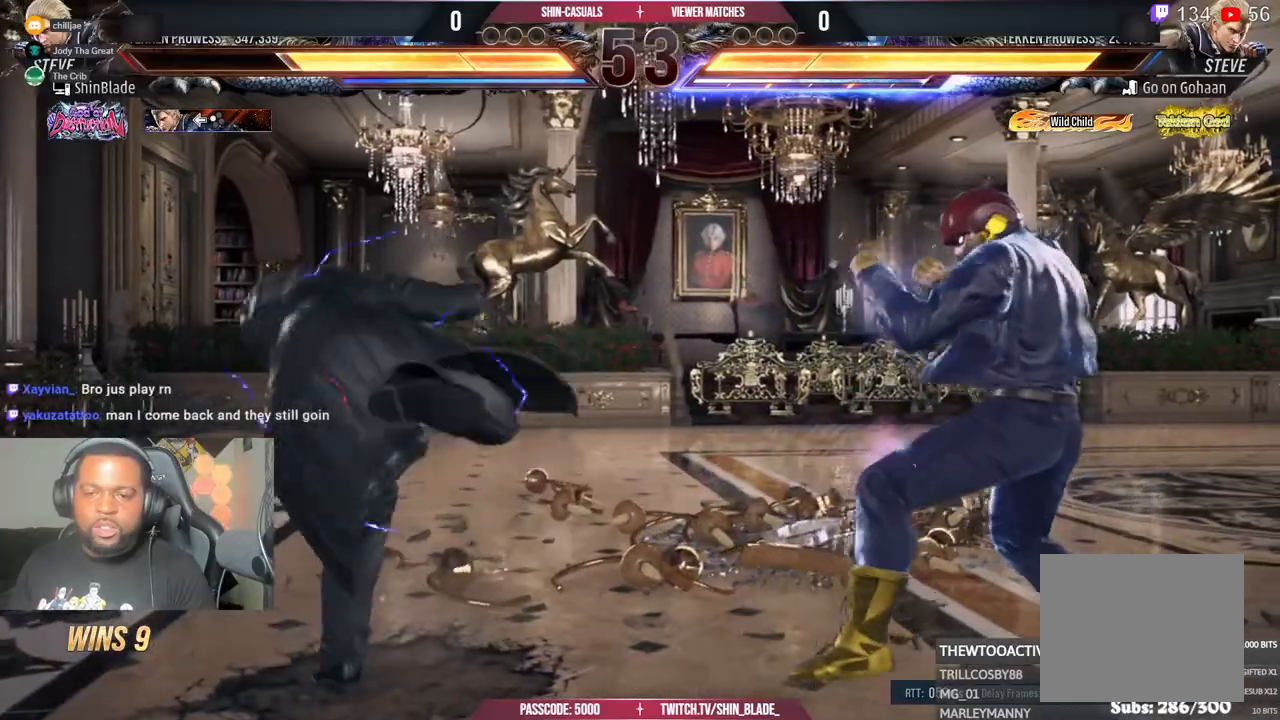
{"dt_ms": 500, "buttons": [], "left_stick": "center", "right_stick": "center", "events": [[33, "DPAD_LEFT", "up"], [100, "DPAD_LEFT", "down"], [200, "CROSS", "down"], [317, "CROSS", "up"], [500, "DPAD_LEFT", "up"]]}